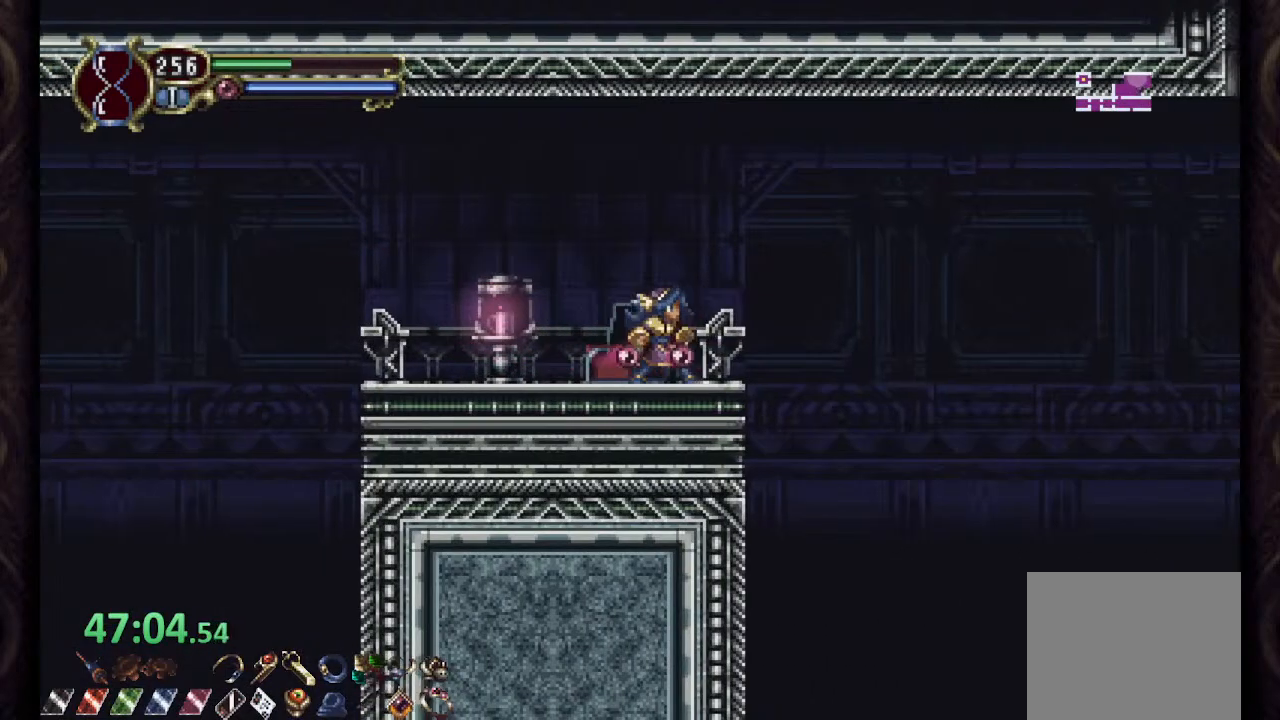
Gameplay with a controller (PlayStation layout); each line is a JSON object with the inputs held at the frame after it. "events" lists button and stick changes between this image and that frame as [ms after this image, input, new state], when the widget could be followed in between.
{"buttons": [], "left_stick": "right", "right_stick": "center", "events": [[167, "CROSS", "down"], [267, "CROSS", "up"], [267, "left_stick", "right"], [333, "left_stick", "center"], [500, "left_stick", "right"]]}
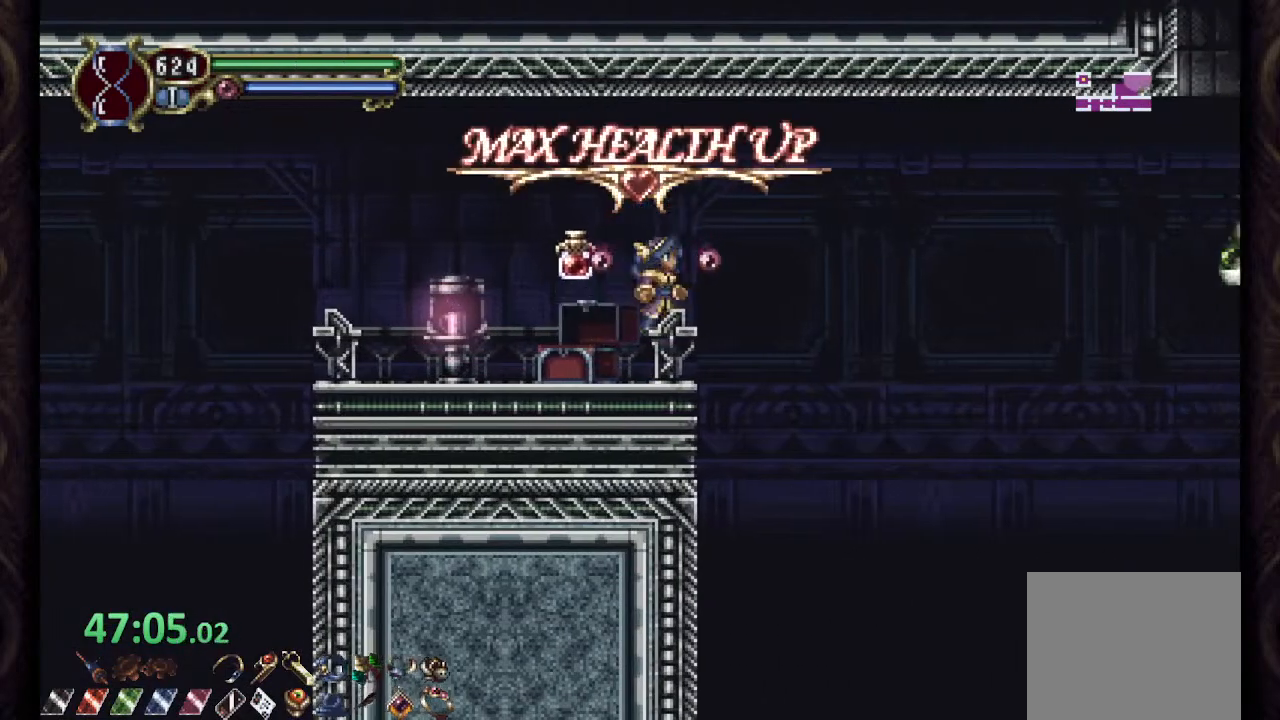
{"buttons": ["R1"], "left_stick": "right", "right_stick": "center", "events": [[50, "R1", "down"], [83, "CROSS", "down"], [283, "CROSS", "up"]]}
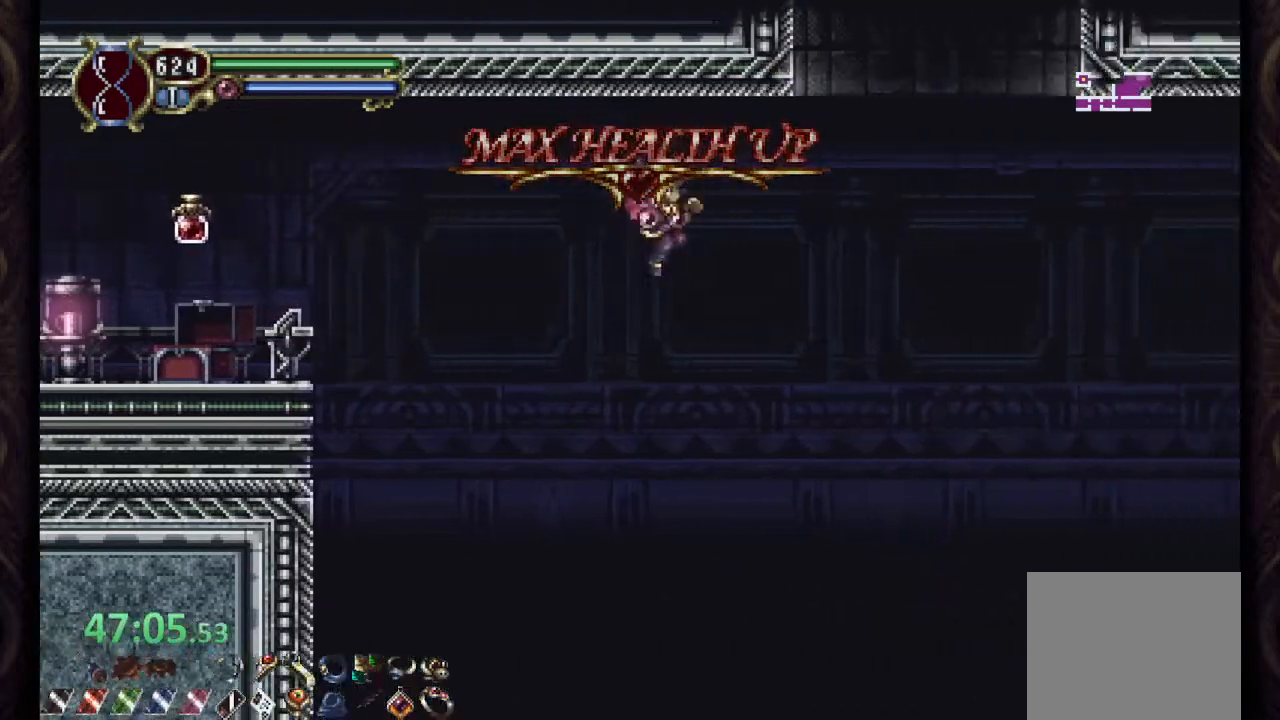
{"buttons": ["CROSS", "R1"], "left_stick": "right", "right_stick": "center", "events": [[367, "CROSS", "down"]]}
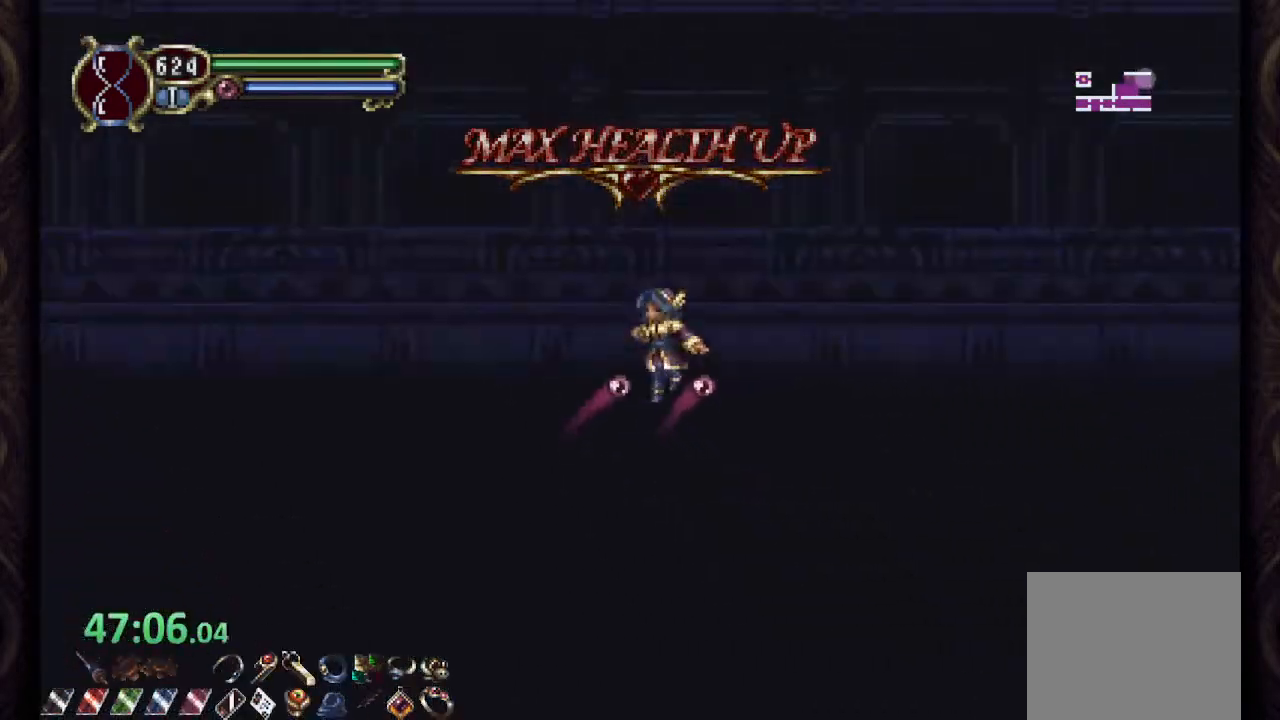
{"buttons": ["R1"], "left_stick": "right", "right_stick": "center", "events": [[367, "CROSS", "up"]]}
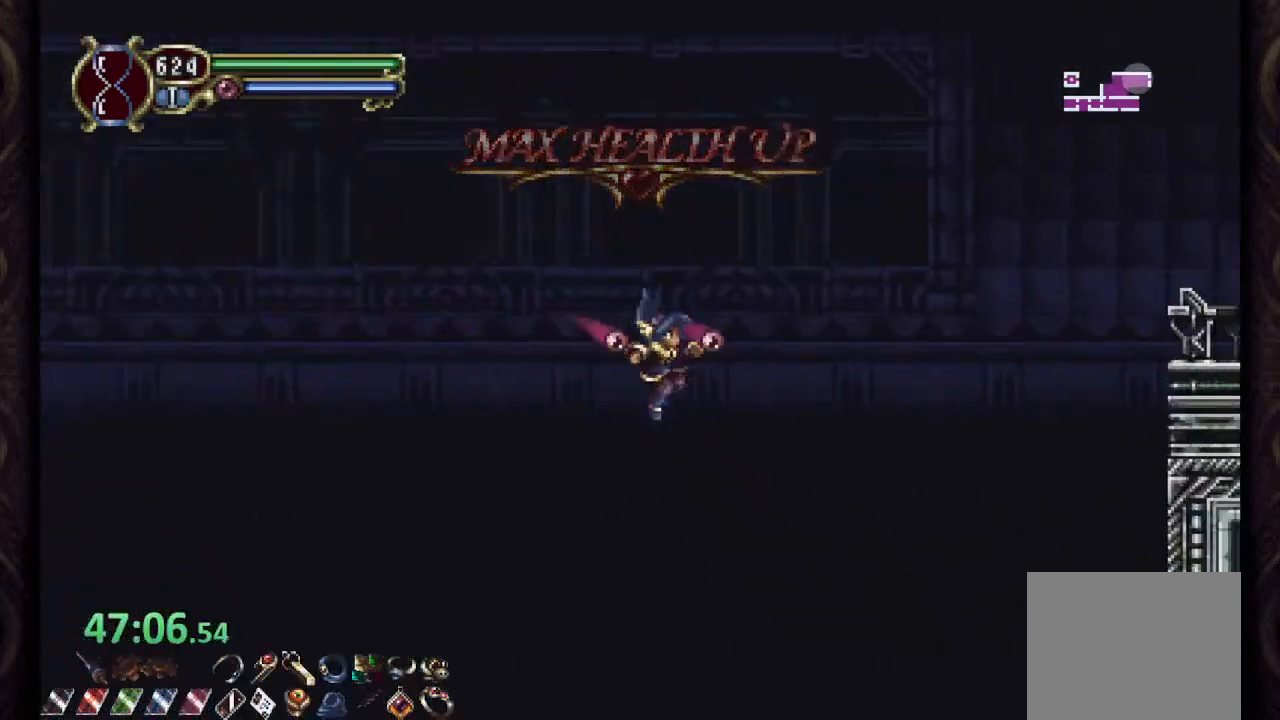
{"buttons": ["R1"], "left_stick": "up-right", "right_stick": "center", "events": [[250, "left_stick", "up-right"], [283, "L1", "down"], [417, "L1", "up"]]}
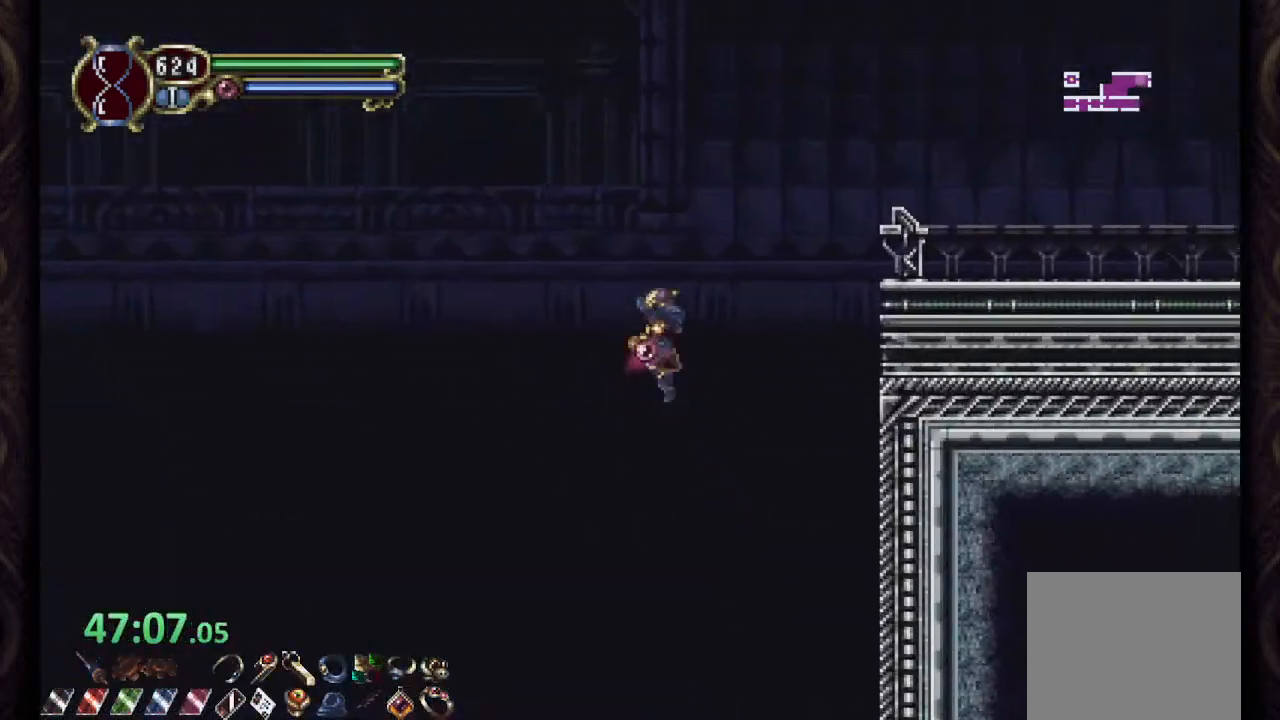
{"buttons": ["R1"], "left_stick": "right", "right_stick": "center", "events": [[133, "CROSS", "down"], [333, "left_stick", "right"], [450, "CROSS", "up"]]}
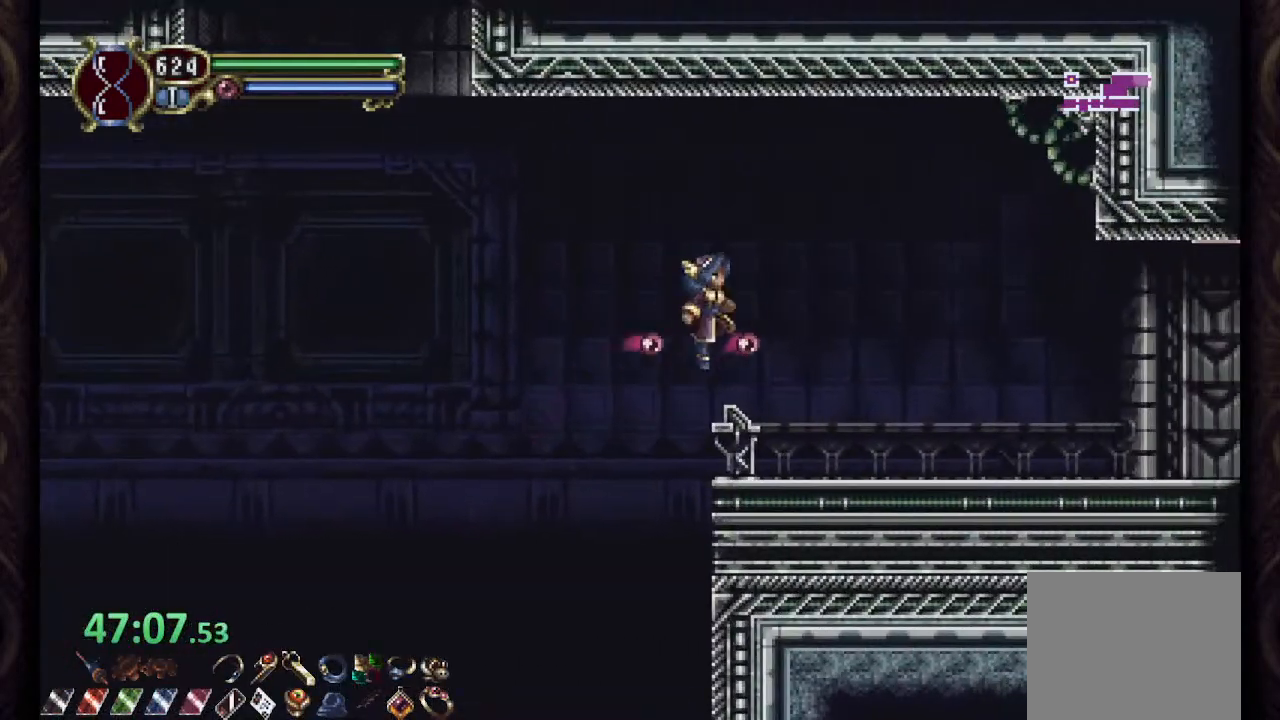
{"buttons": ["R1"], "left_stick": "right", "right_stick": "center", "events": []}
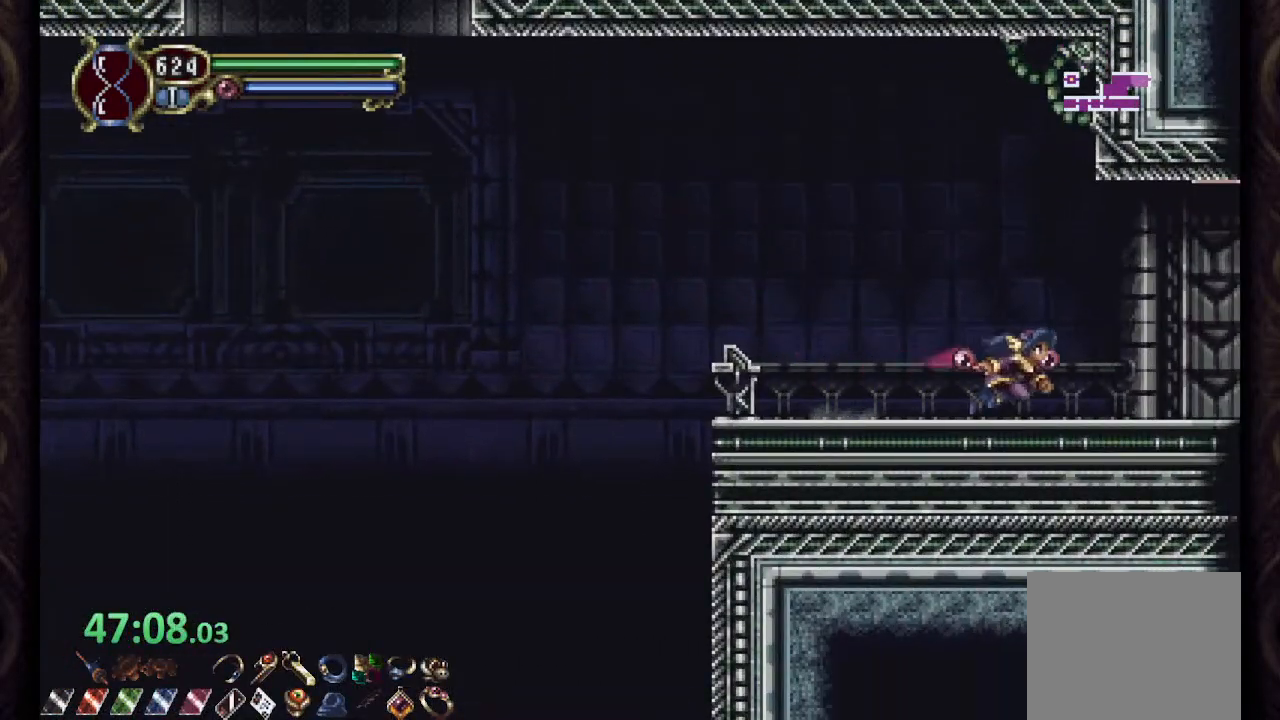
{"buttons": ["CROSS", "R1"], "left_stick": "right", "right_stick": "center", "events": [[483, "CROSS", "down"]]}
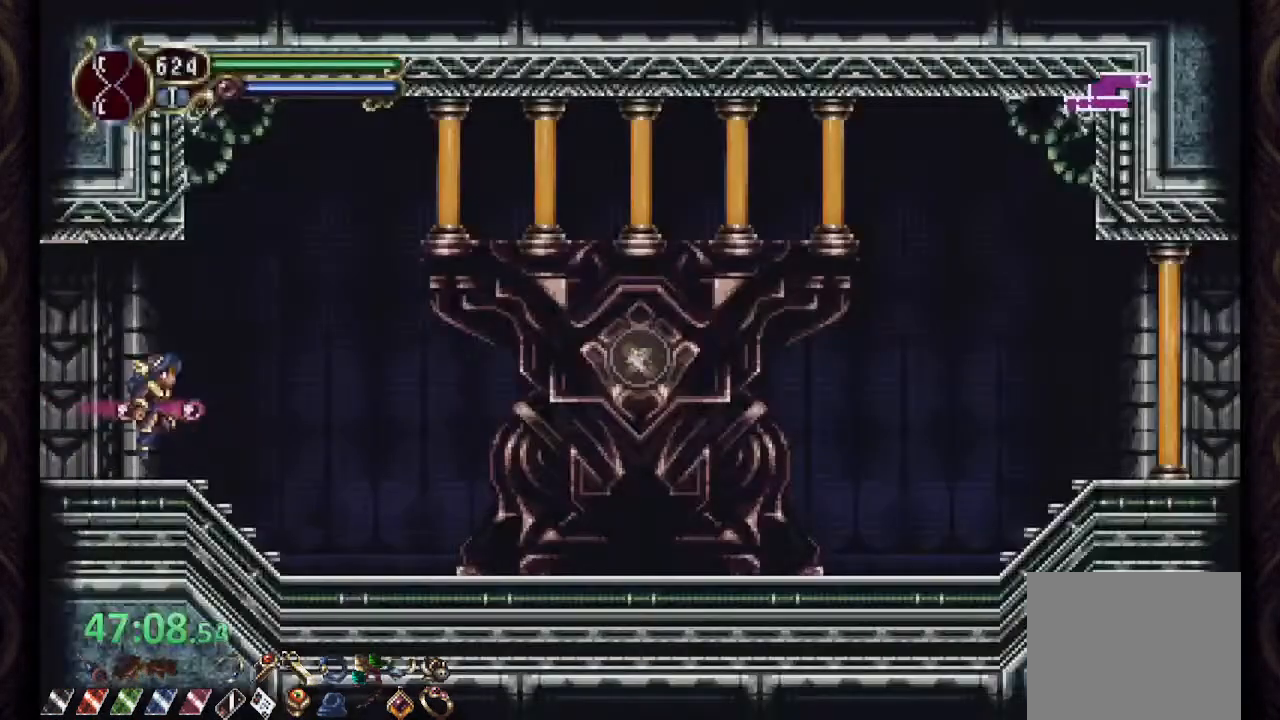
{"buttons": ["CROSS", "R1"], "left_stick": "right", "right_stick": "center", "events": [[17, "SQUARE", "down"], [50, "CROSS", "up"], [83, "SQUARE", "up"], [483, "CROSS", "down"]]}
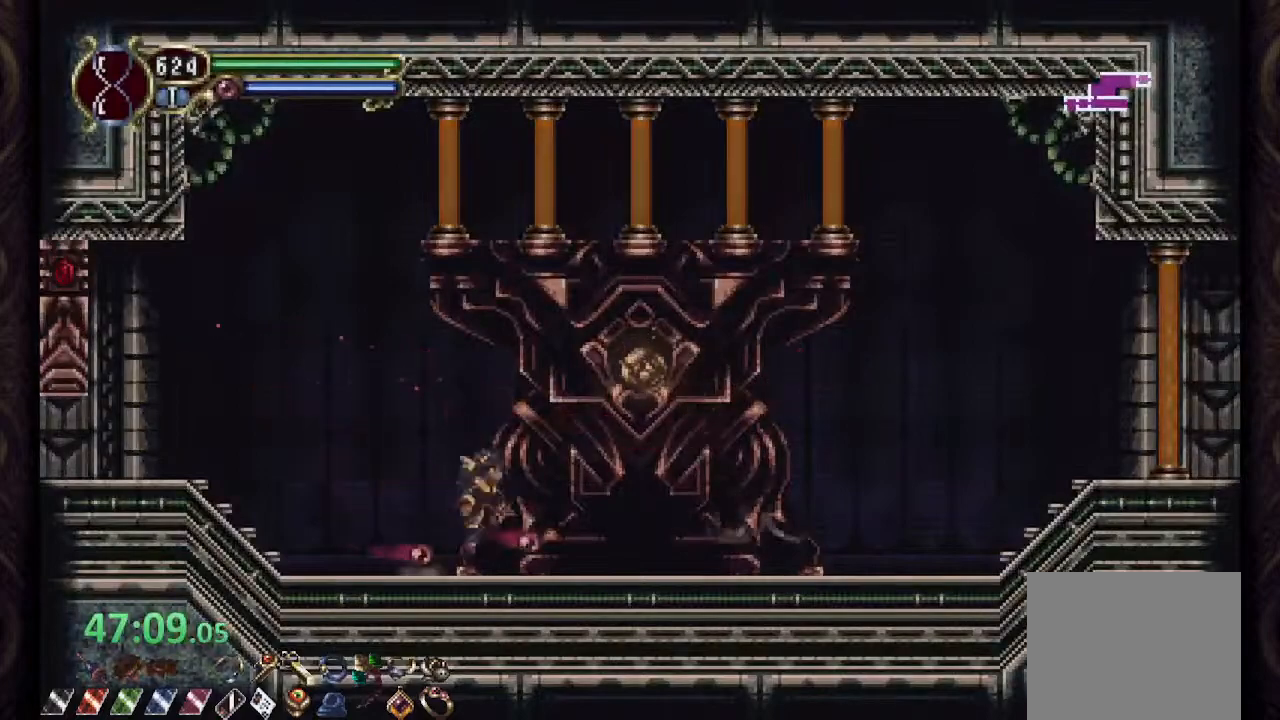
{"buttons": ["R1"], "left_stick": "right", "right_stick": "center", "events": [[233, "CROSS", "up"]]}
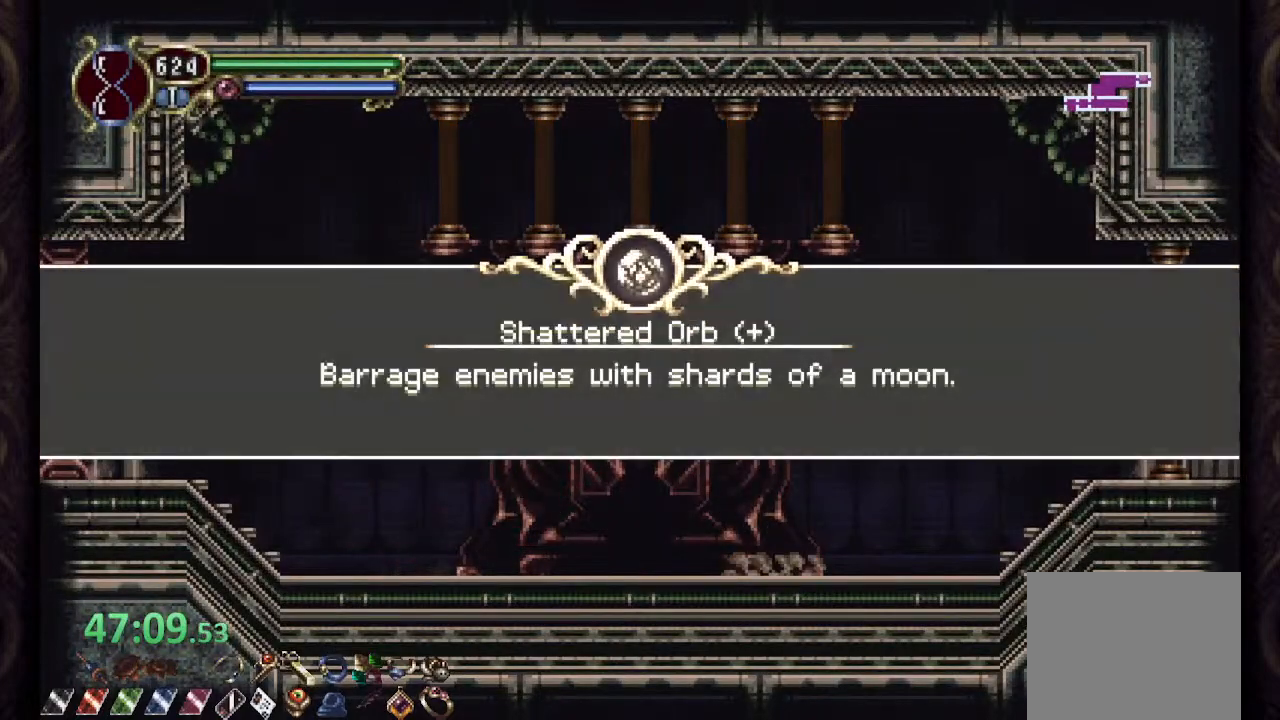
{"buttons": ["R1"], "left_stick": "right", "right_stick": "center", "events": []}
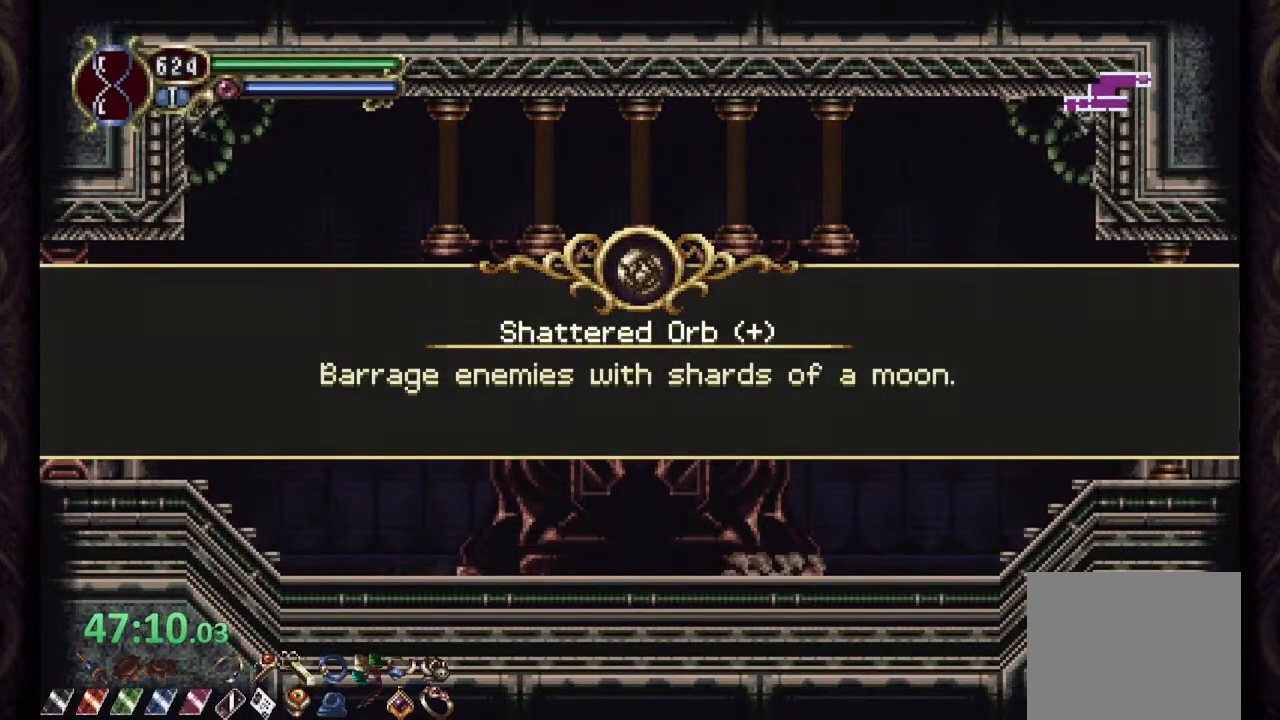
{"buttons": ["R1"], "left_stick": "right", "right_stick": "center", "events": [[100, "CROSS", "down"], [150, "CROSS", "up"], [250, "CROSS", "down"], [283, "CROSS", "up"], [383, "CROSS", "down"], [433, "CROSS", "up"]]}
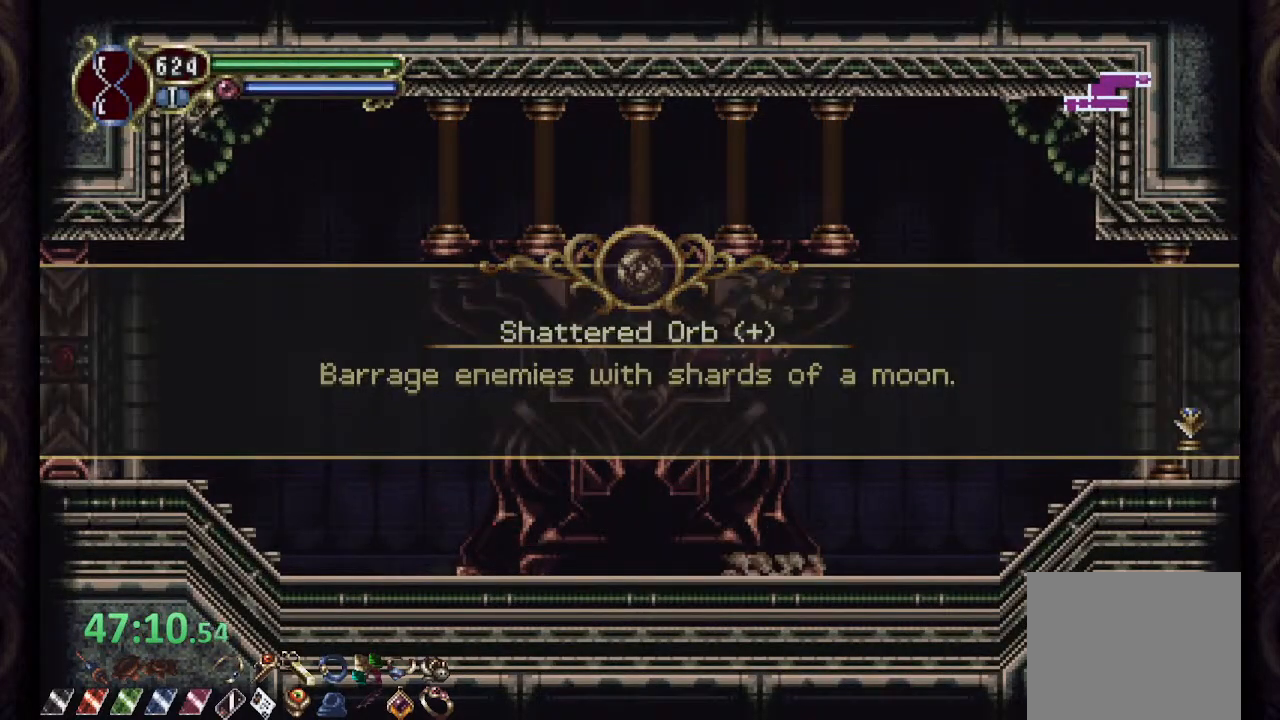
{"buttons": ["R1"], "left_stick": "right", "right_stick": "center", "events": []}
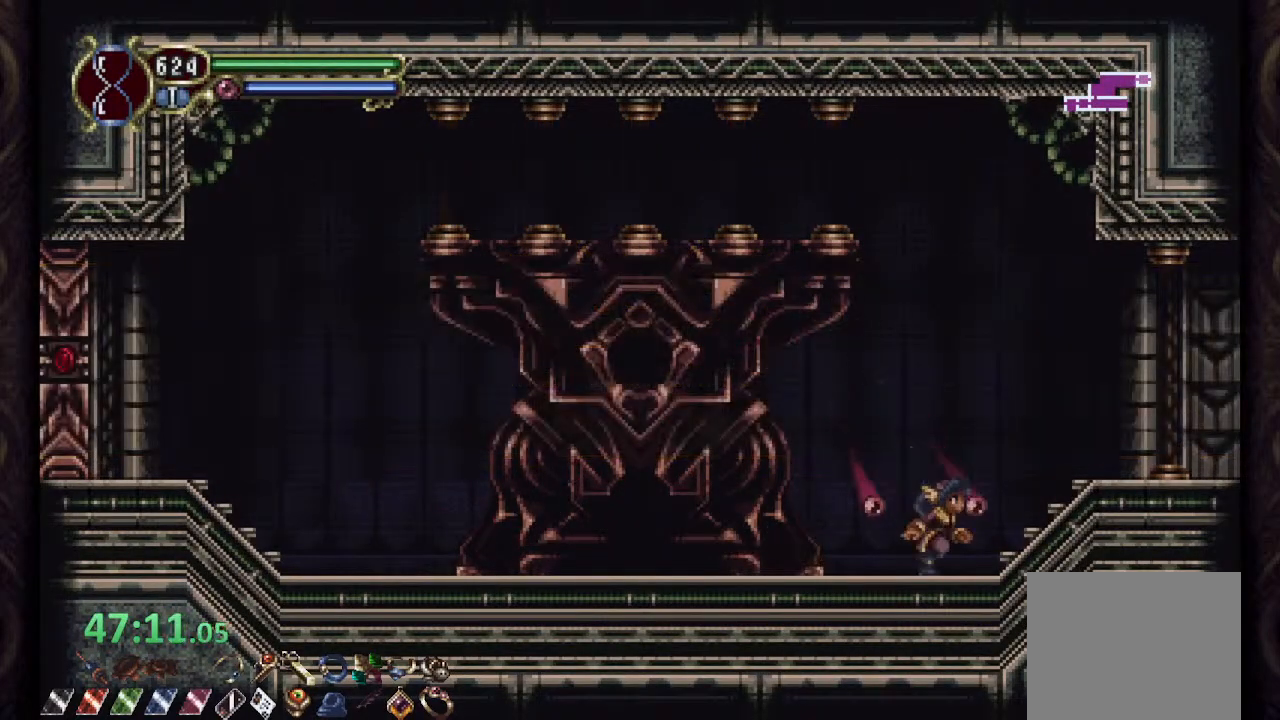
{"buttons": ["CROSS", "R1"], "left_stick": "right", "right_stick": "center", "events": [[50, "CROSS", "down"]]}
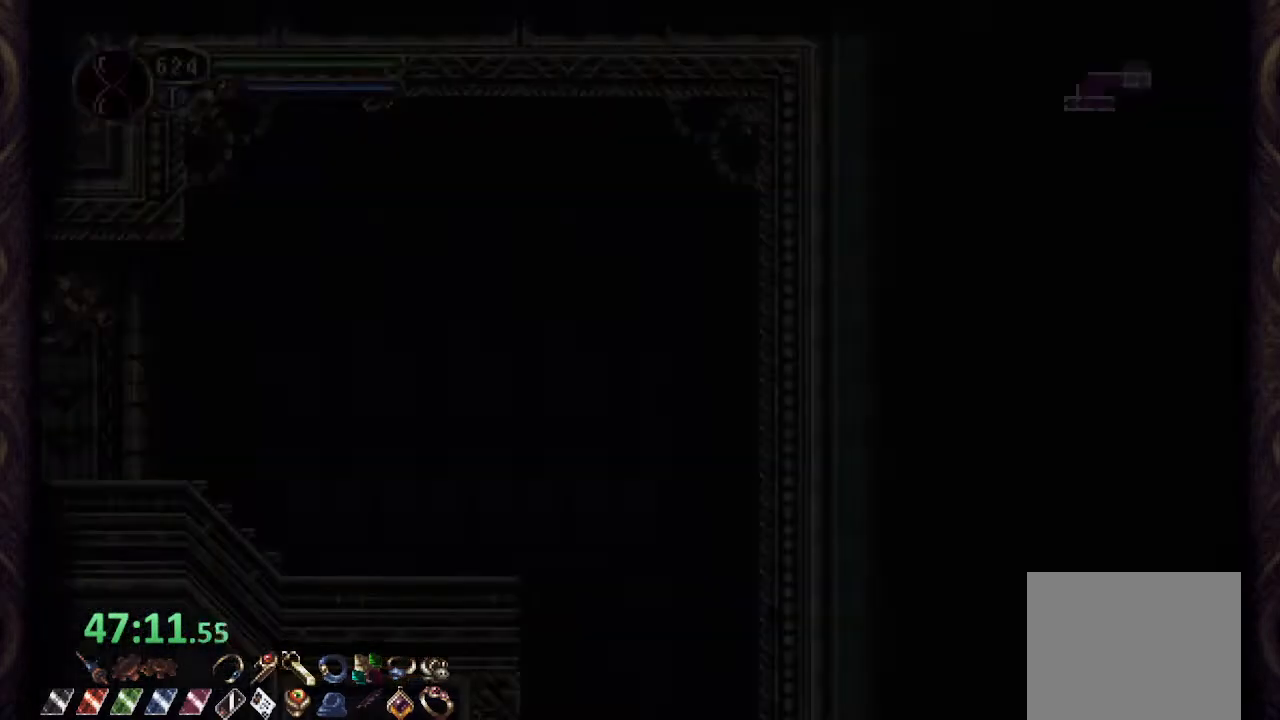
{"buttons": ["R1"], "left_stick": "right", "right_stick": "center", "events": [[167, "CROSS", "up"], [333, "CROSS", "down"], [383, "CROSS", "up"]]}